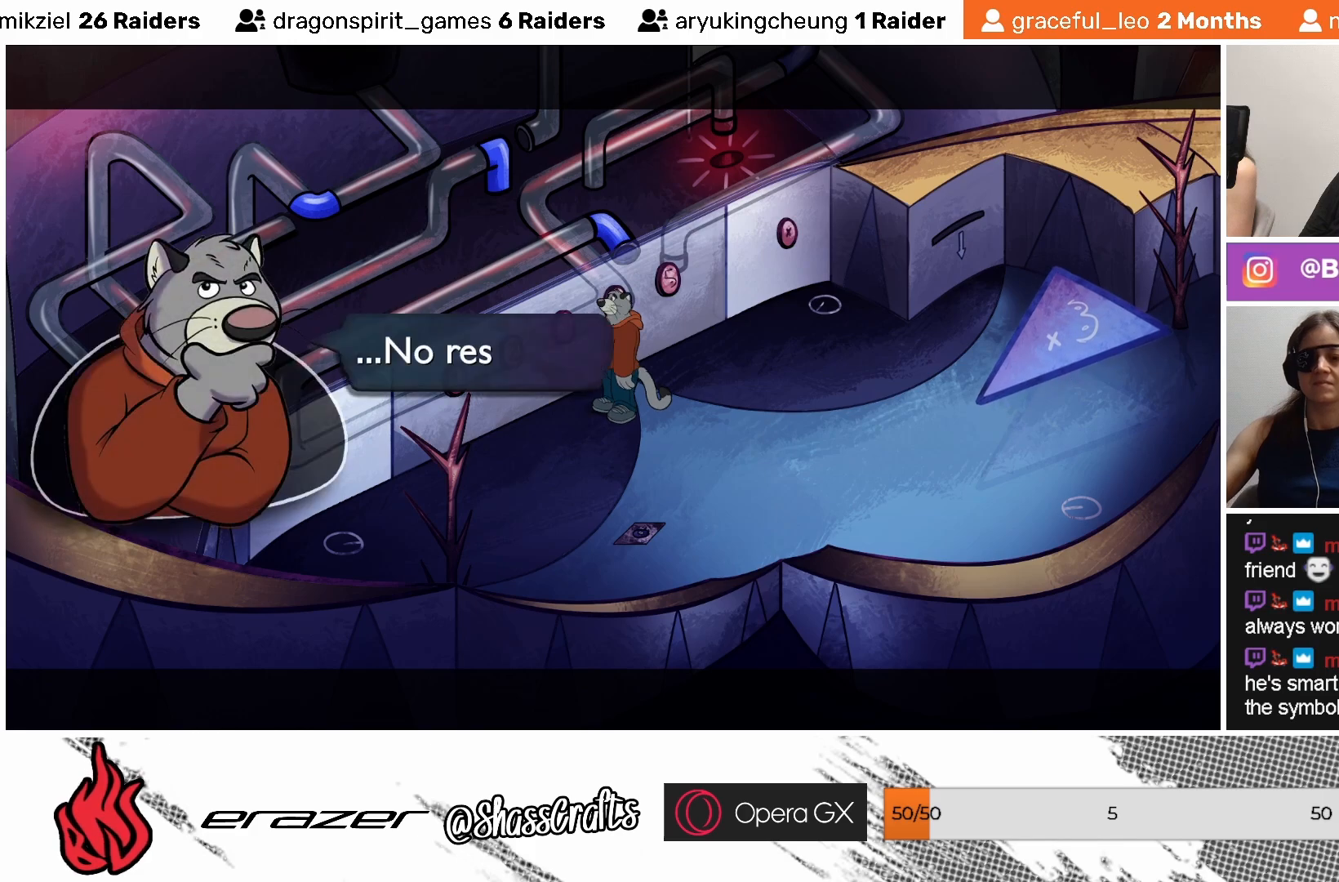
Gameplay with a controller (PlayStation layout); each line is a JSON object with the inputs held at the frame after it. "events" lists button and stick changes between this image and that frame as [ms after this image, input, new state], when the widget could be followed in between. Not read: right_stick.
{"buttons": [], "left_stick": "center", "events": []}
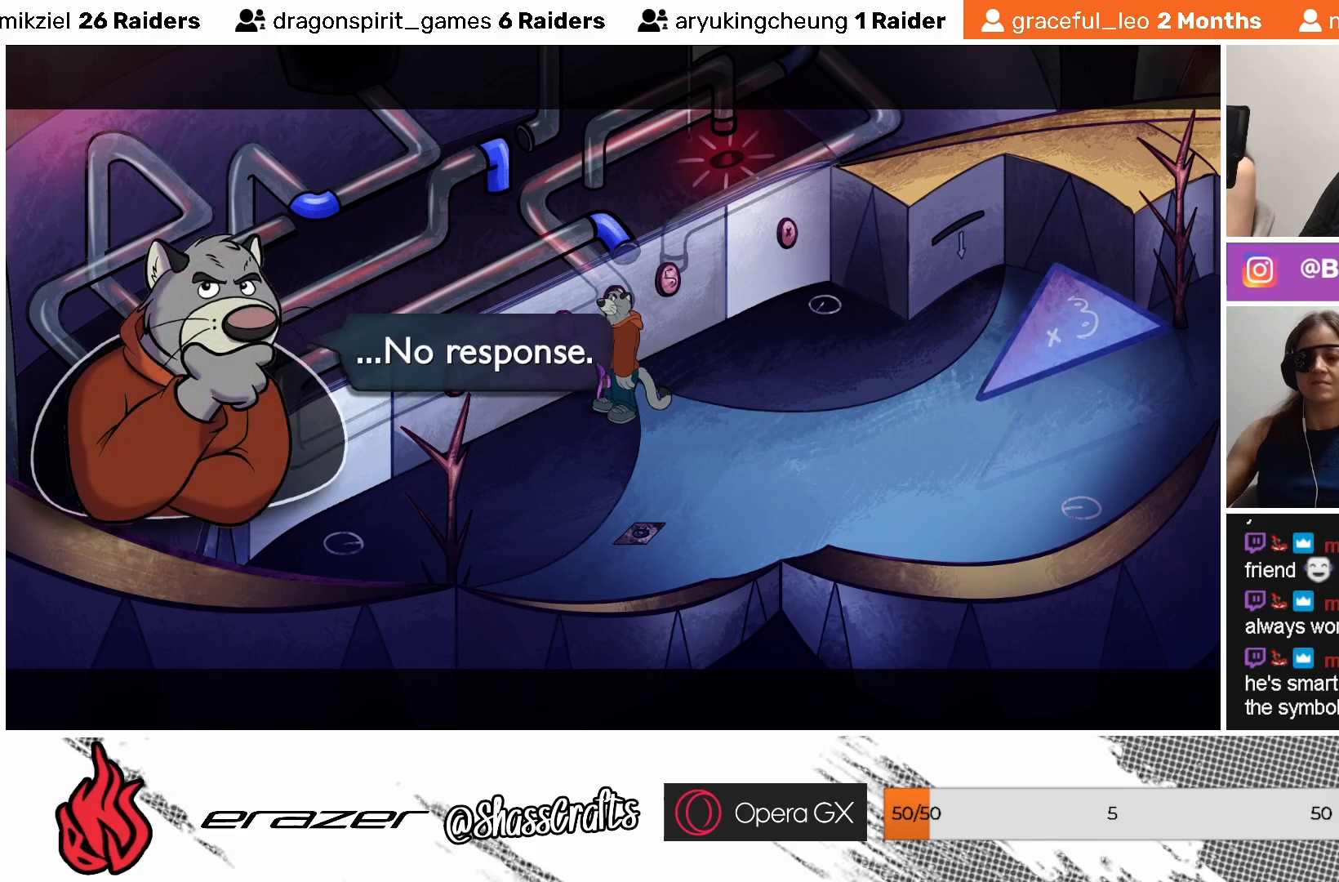
{"buttons": [], "left_stick": "center", "events": []}
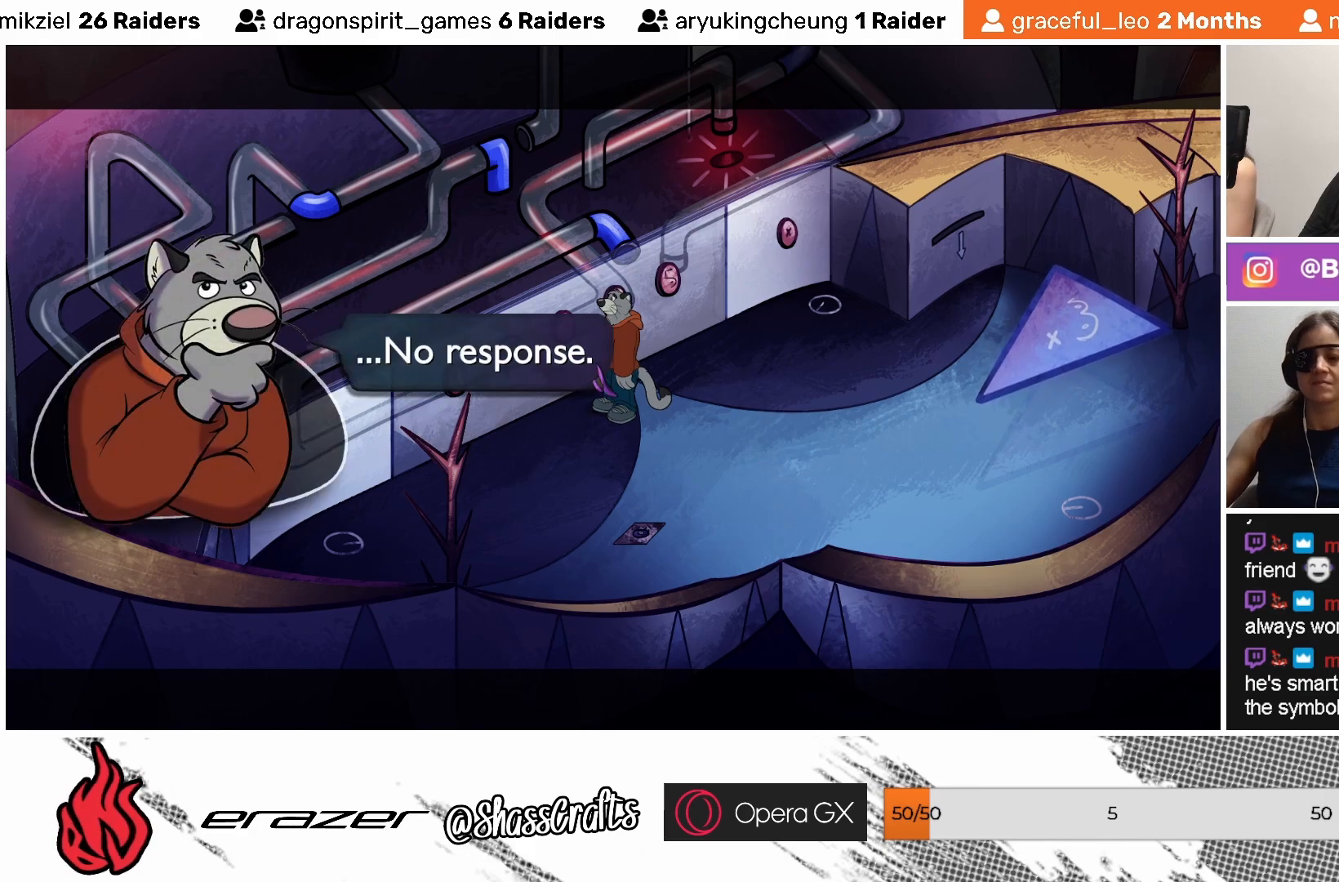
{"buttons": [], "left_stick": "center", "events": [[67, "CROSS", "down"], [167, "CROSS", "up"]]}
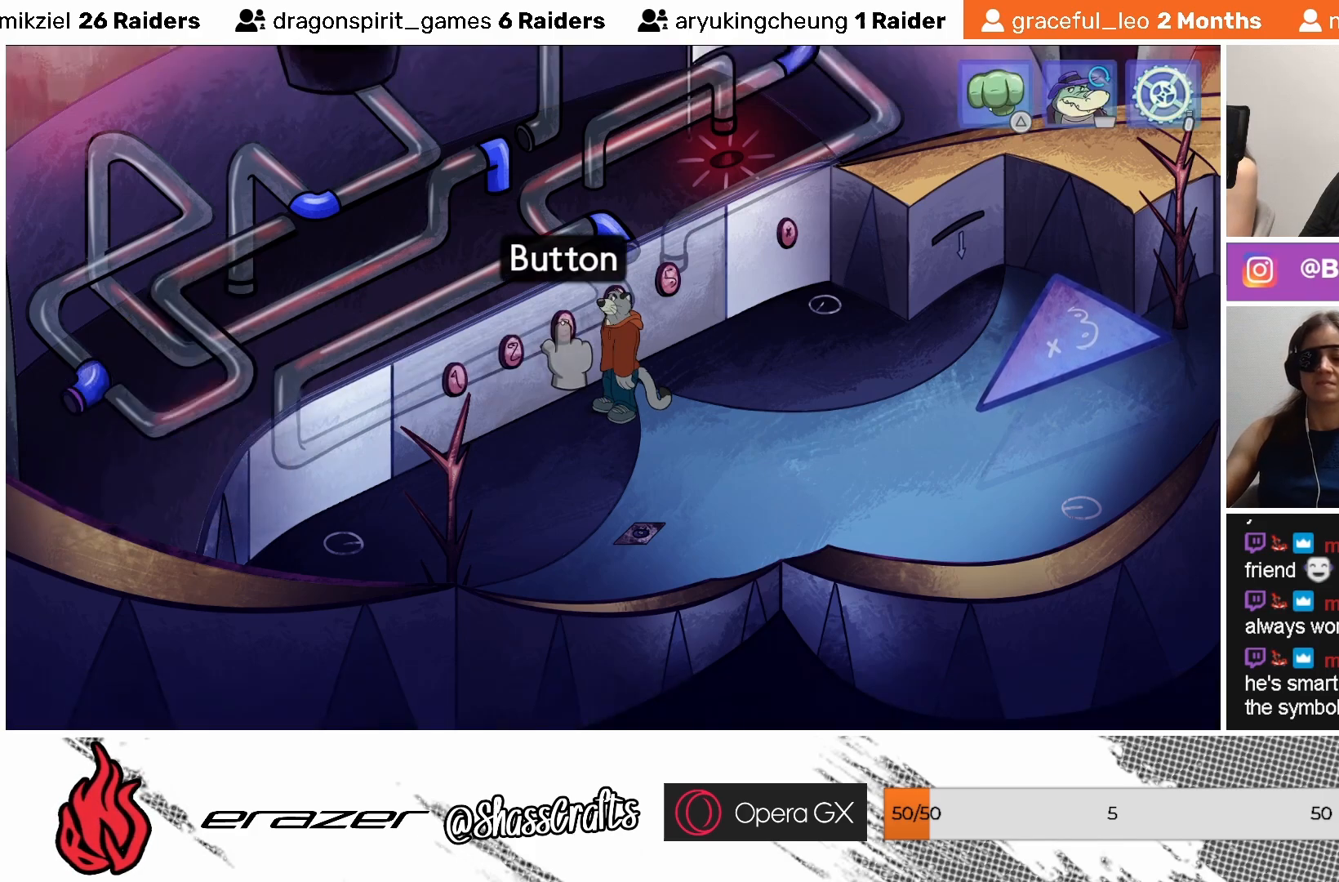
{"buttons": [], "left_stick": "center", "events": [[83, "DPAD_RIGHT", "down"], [133, "DPAD_RIGHT", "up"]]}
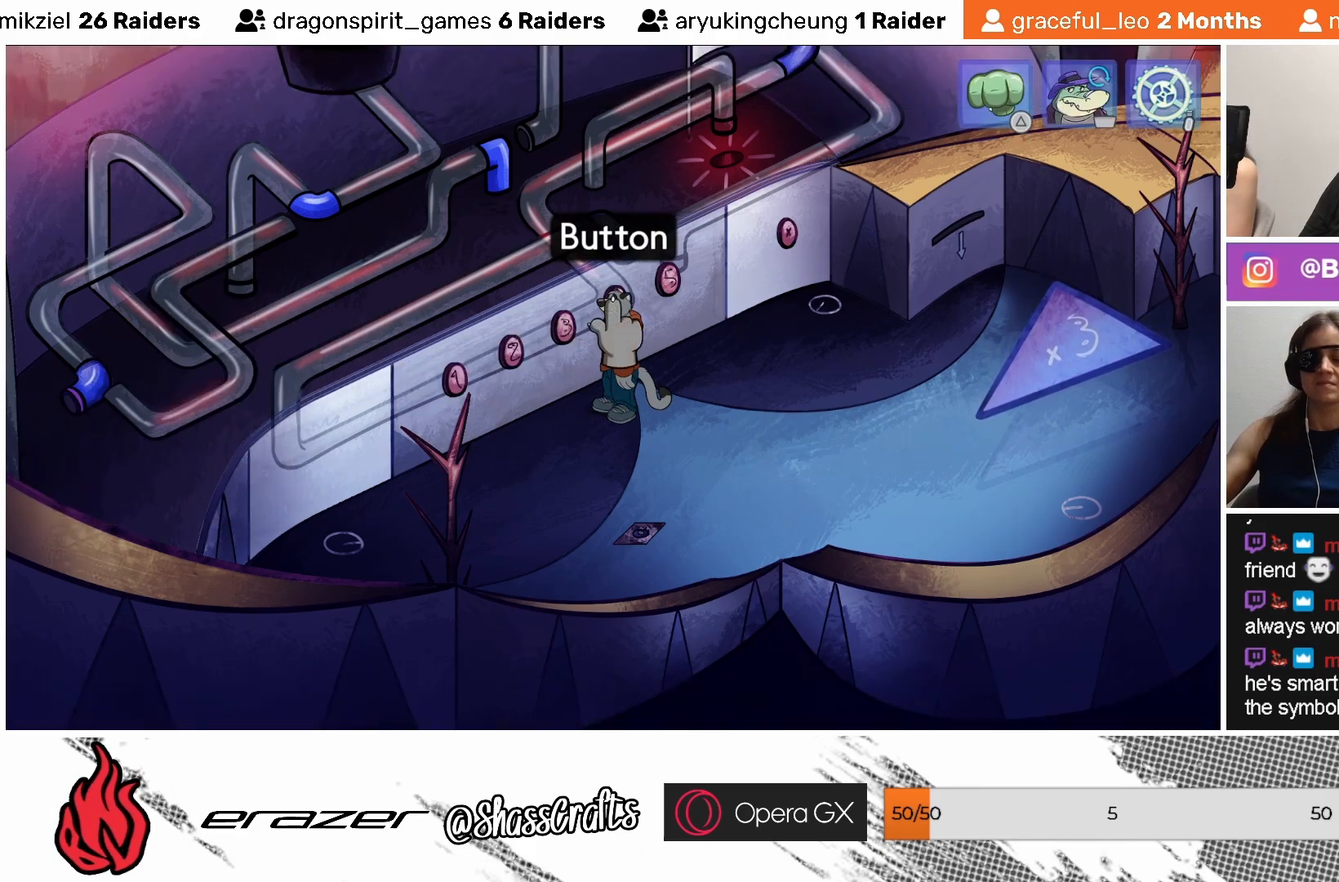
{"buttons": [], "left_stick": "center", "events": [[83, "CROSS", "down"], [183, "CROSS", "up"]]}
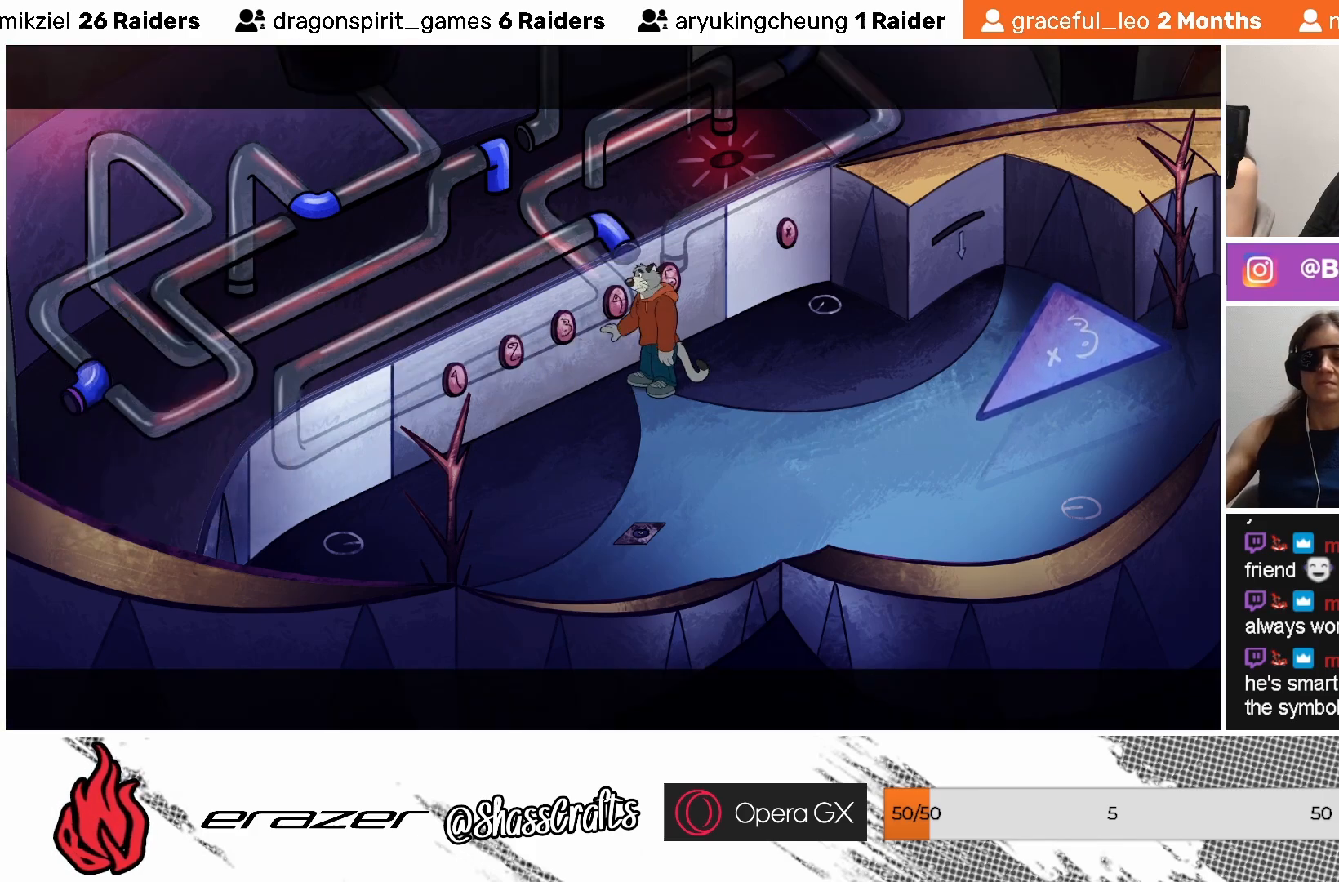
{"buttons": [], "left_stick": "center", "events": []}
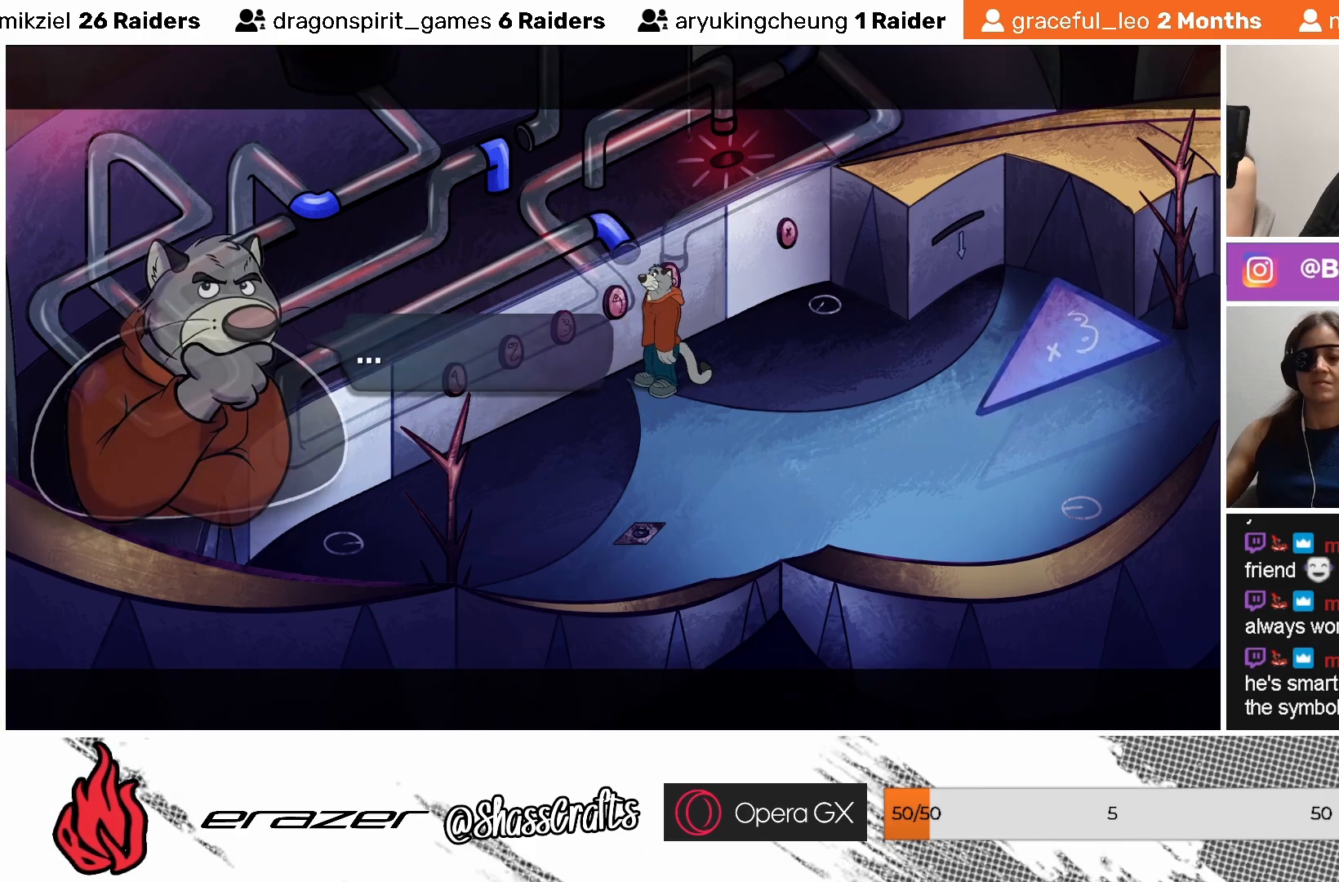
{"buttons": [], "left_stick": "center", "events": []}
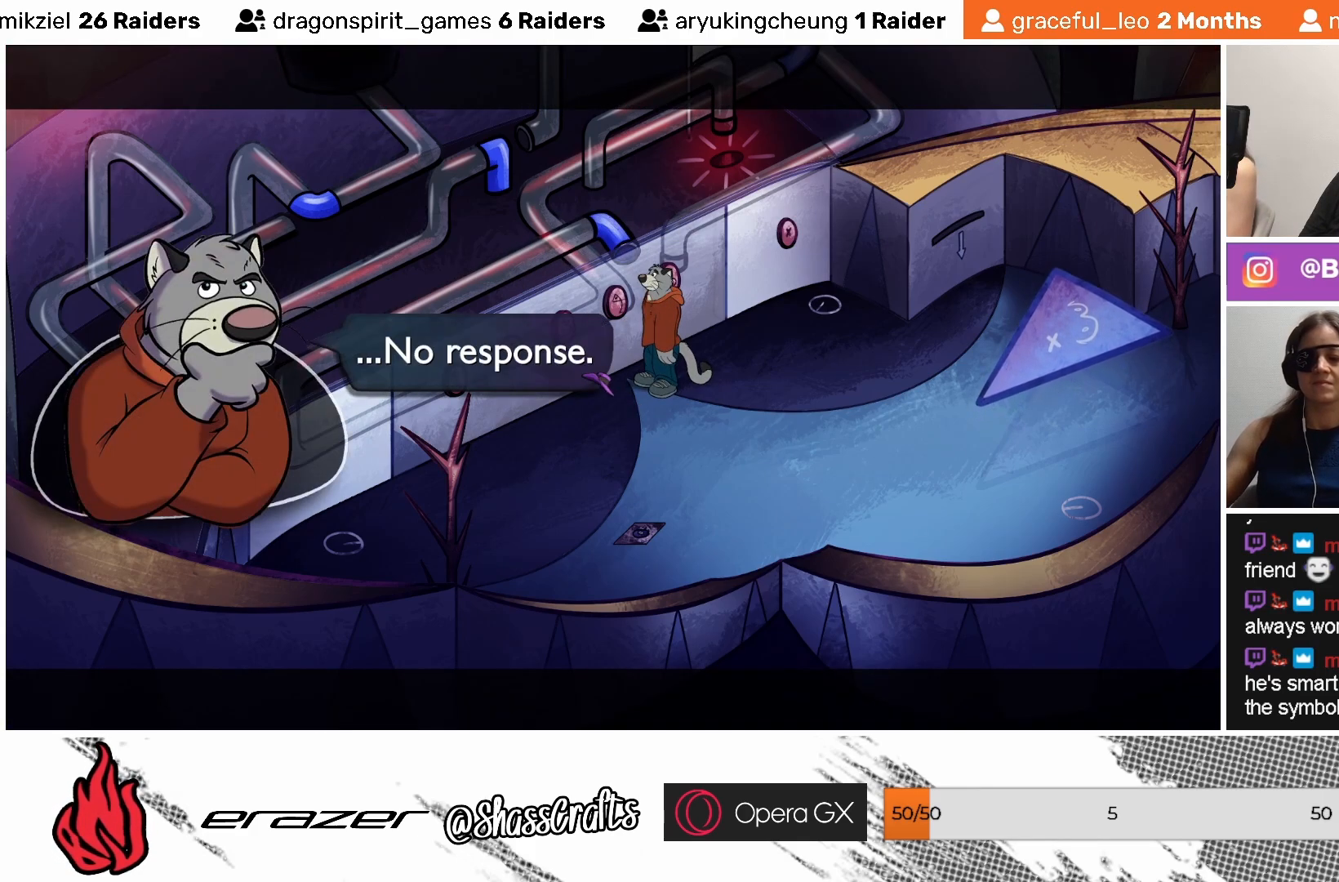
{"buttons": [], "left_stick": "center", "events": []}
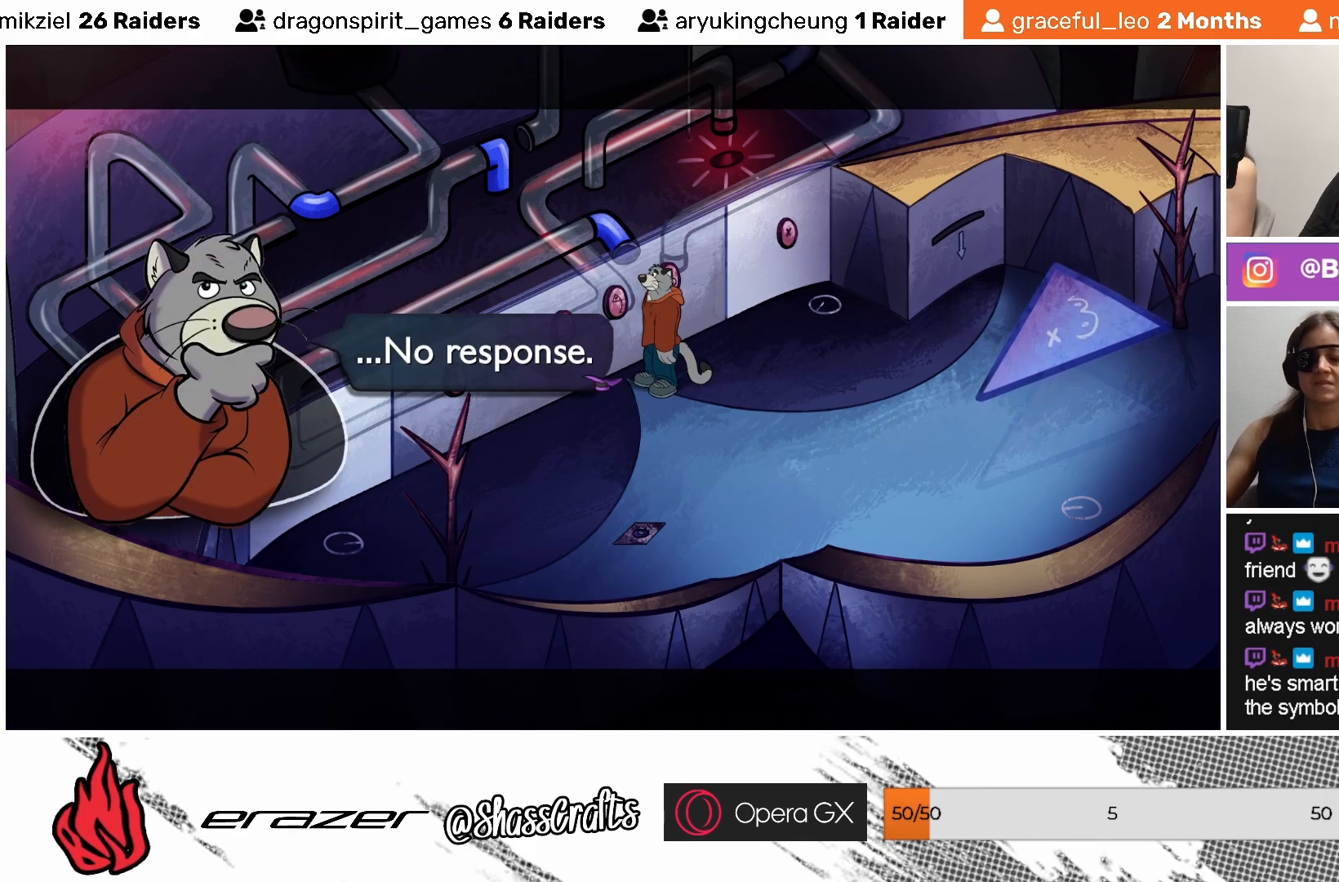
{"buttons": [], "left_stick": "center", "events": [[183, "CROSS", "down"], [283, "CROSS", "up"]]}
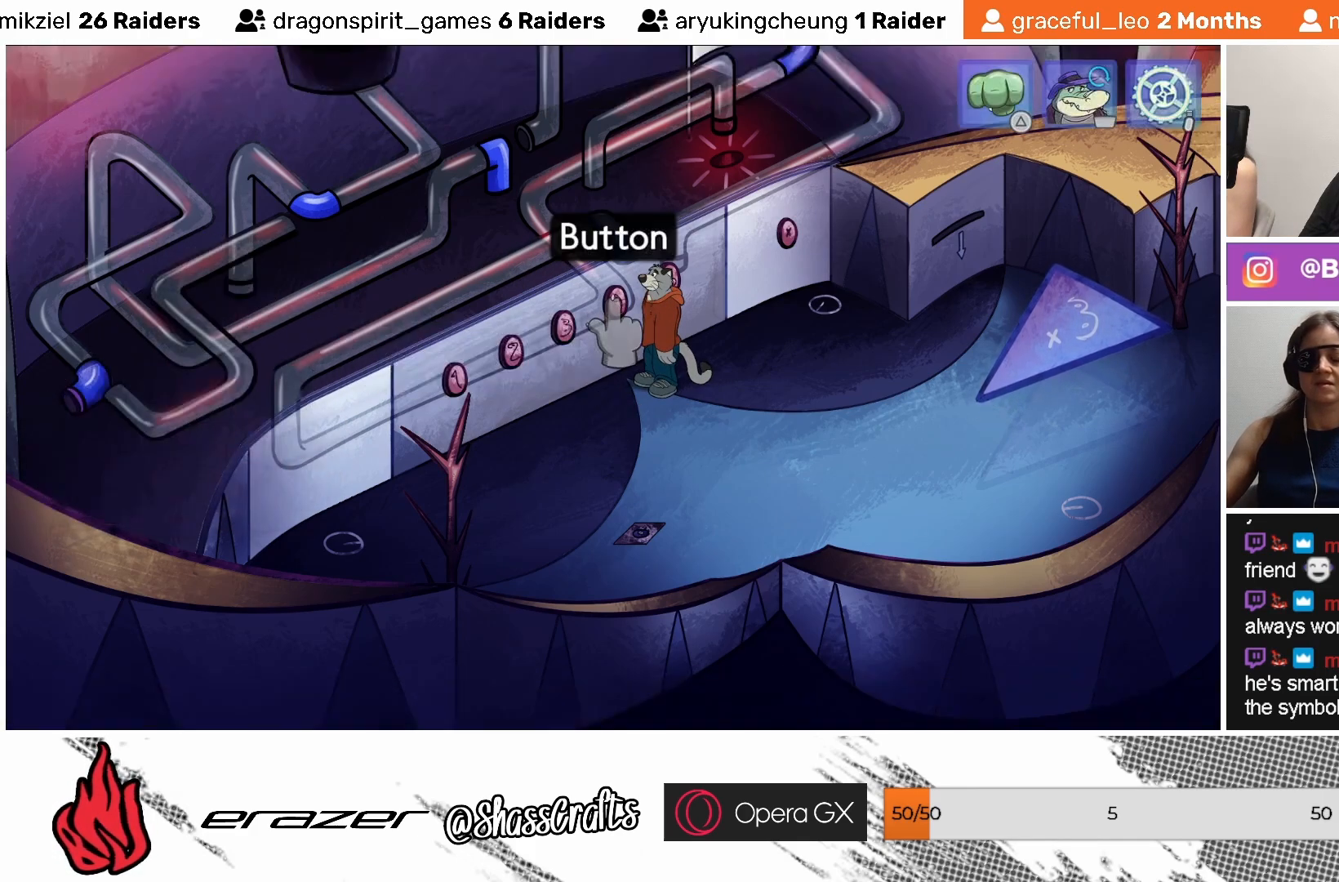
{"buttons": [], "left_stick": "center", "events": [[183, "DPAD_RIGHT", "down"], [233, "DPAD_RIGHT", "up"]]}
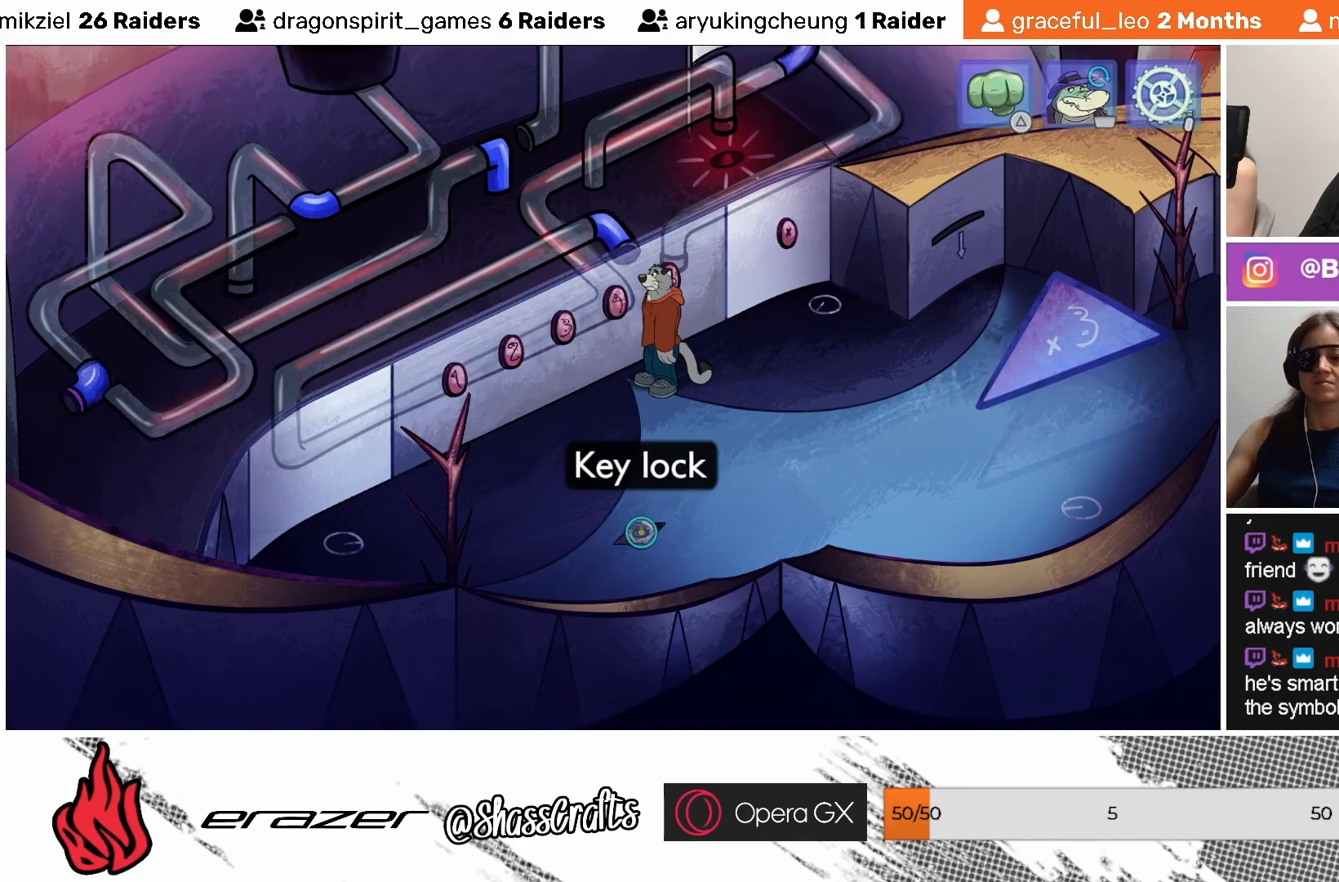
{"buttons": [], "left_stick": "center", "events": []}
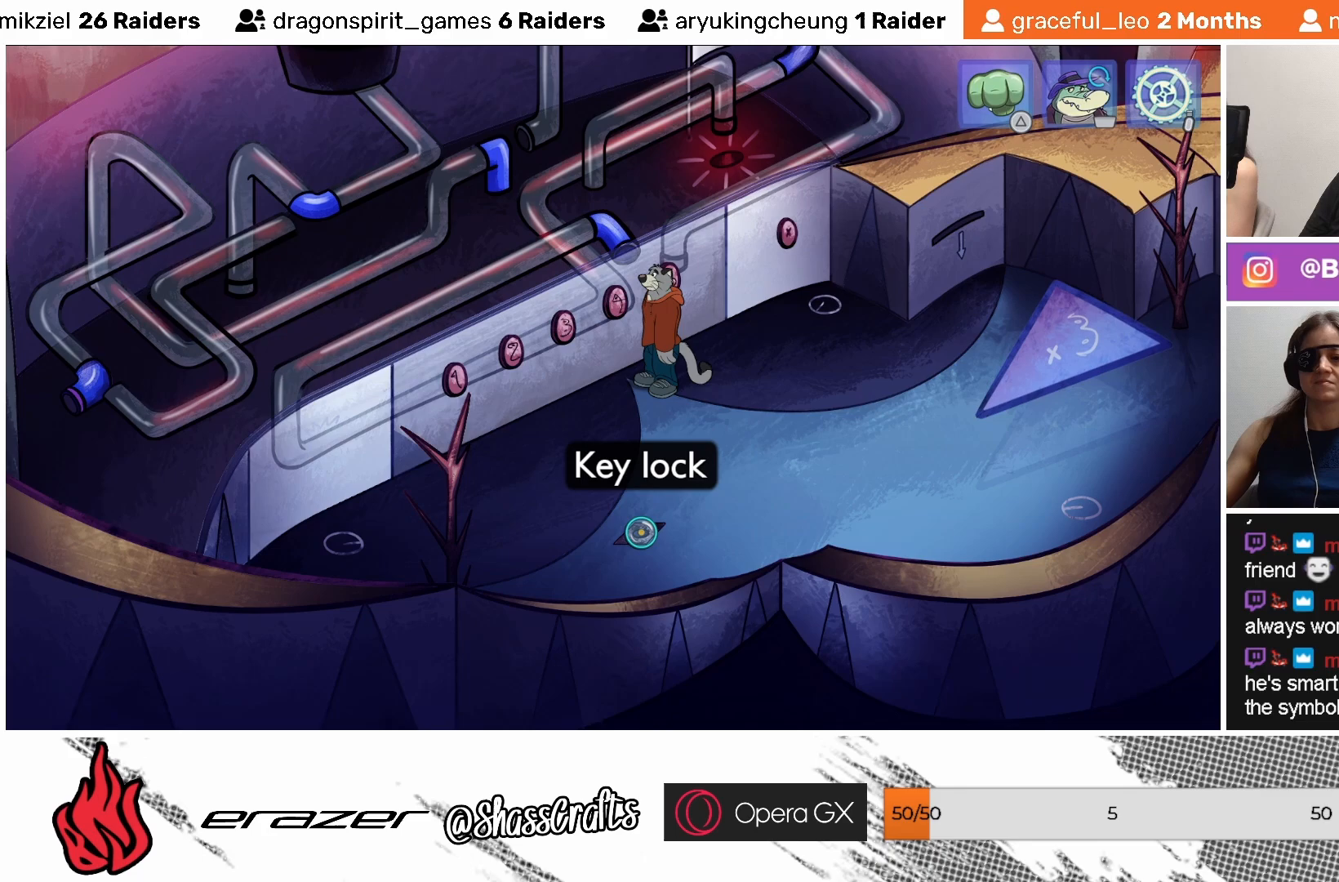
{"buttons": [], "left_stick": "center", "events": [[183, "CROSS", "down"], [283, "CROSS", "up"]]}
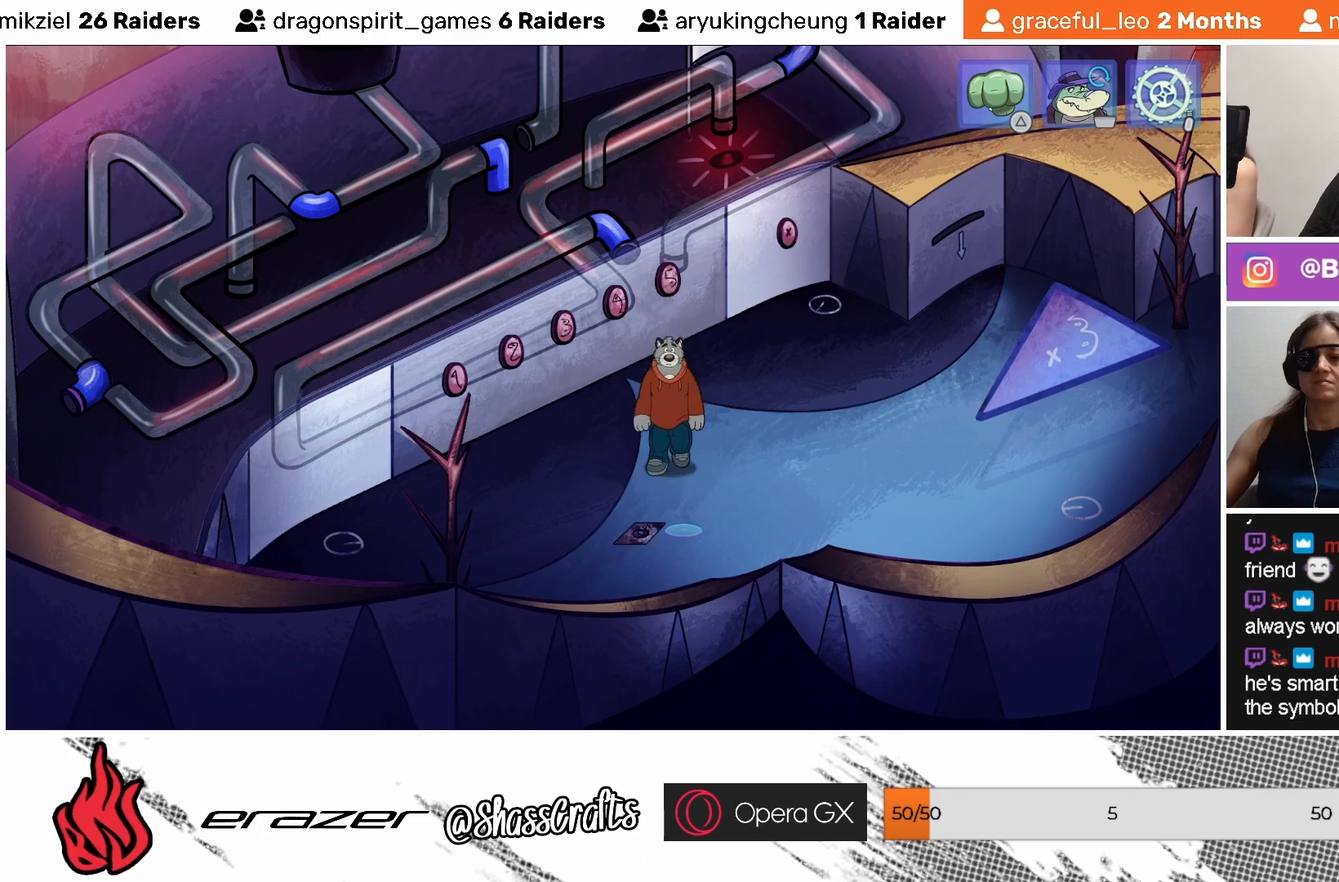
{"buttons": [], "left_stick": "center", "events": []}
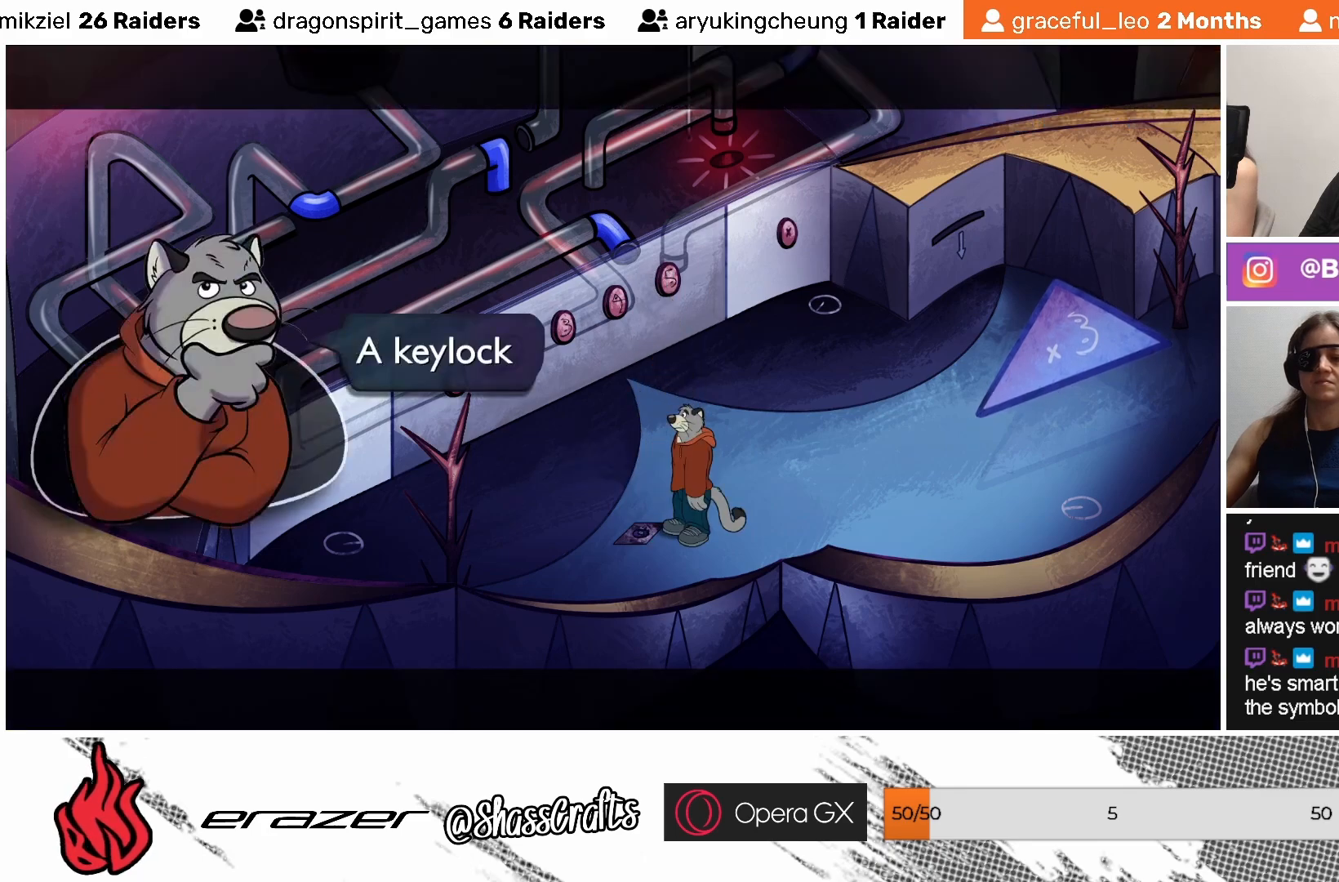
{"buttons": [], "left_stick": "center", "events": []}
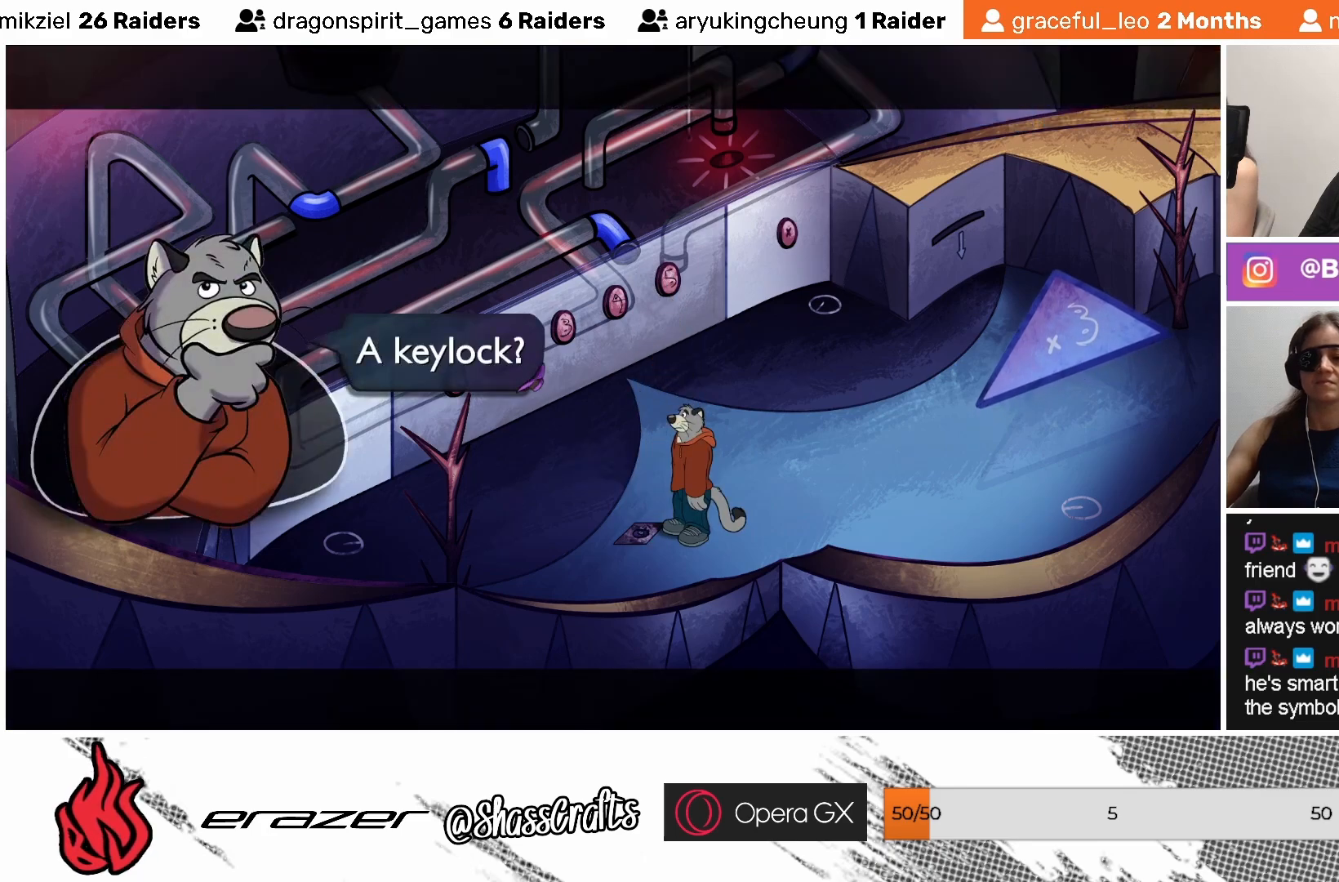
{"buttons": [], "left_stick": "center", "events": []}
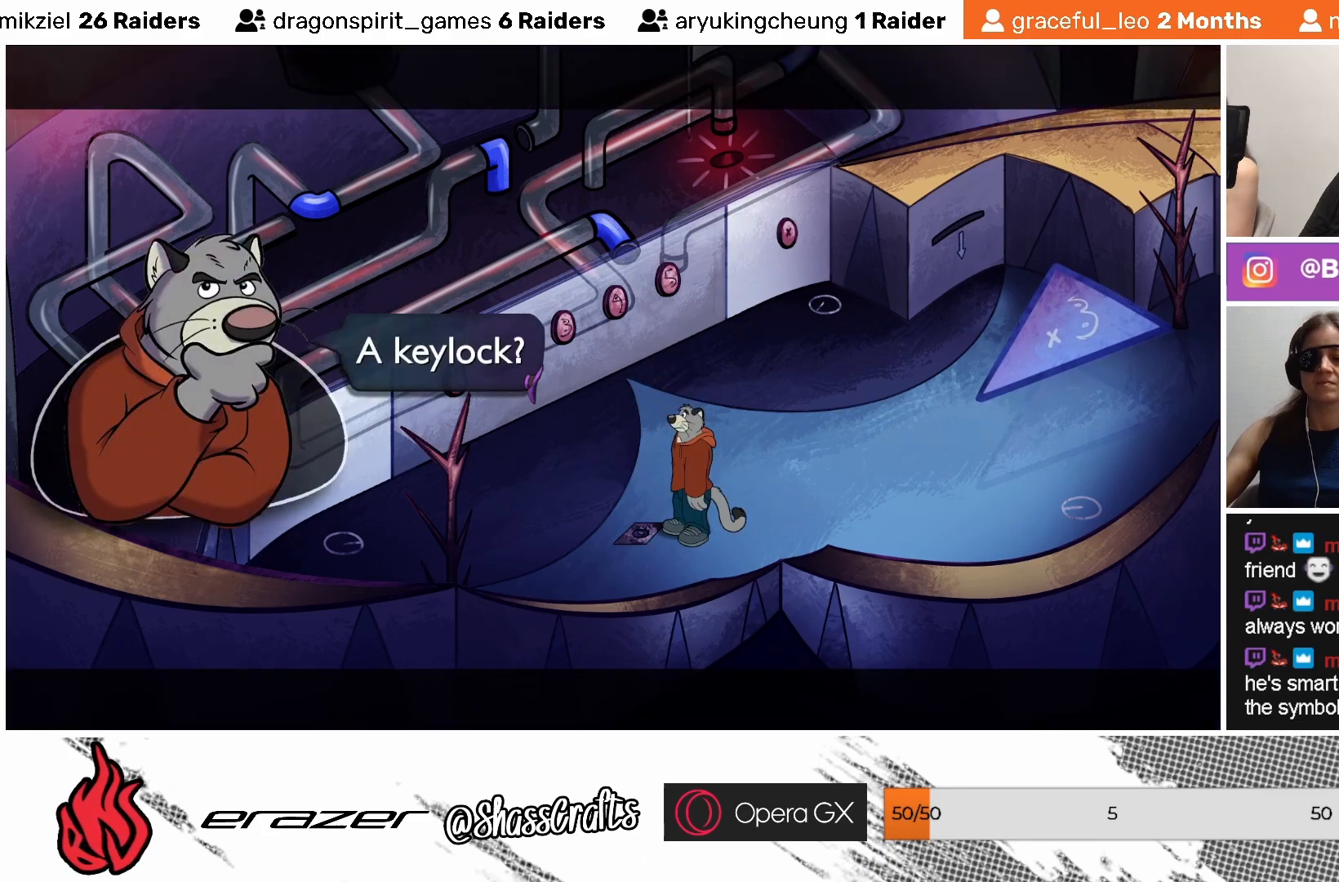
{"buttons": ["DPAD_RIGHT"], "left_stick": "center", "events": [[483, "DPAD_RIGHT", "down"]]}
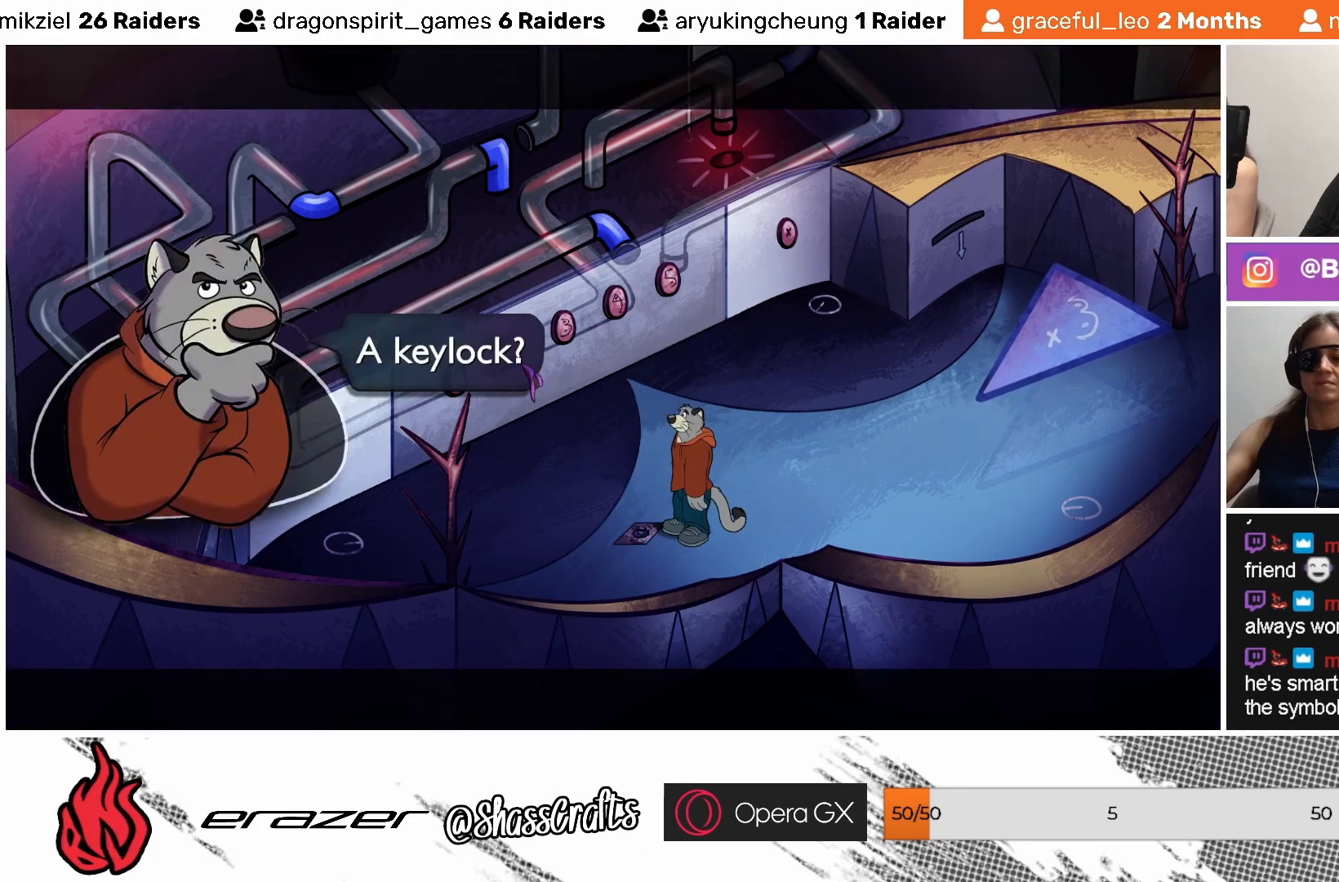
{"buttons": [], "left_stick": "center", "events": [[83, "DPAD_RIGHT", "up"], [333, "CROSS", "down"], [417, "CROSS", "up"]]}
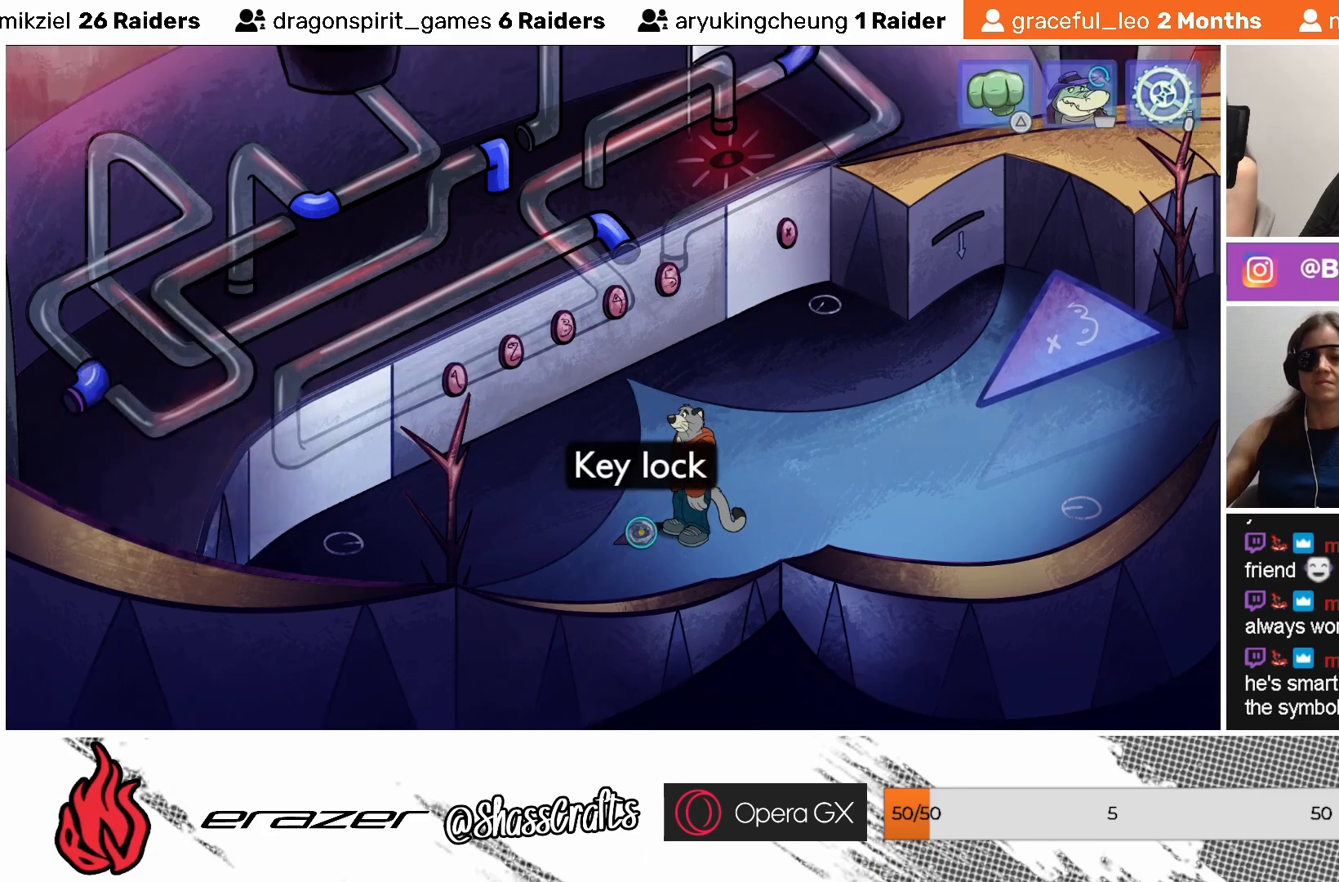
{"buttons": [], "left_stick": "center", "events": [[183, "DPAD_RIGHT", "down"], [233, "DPAD_RIGHT", "up"]]}
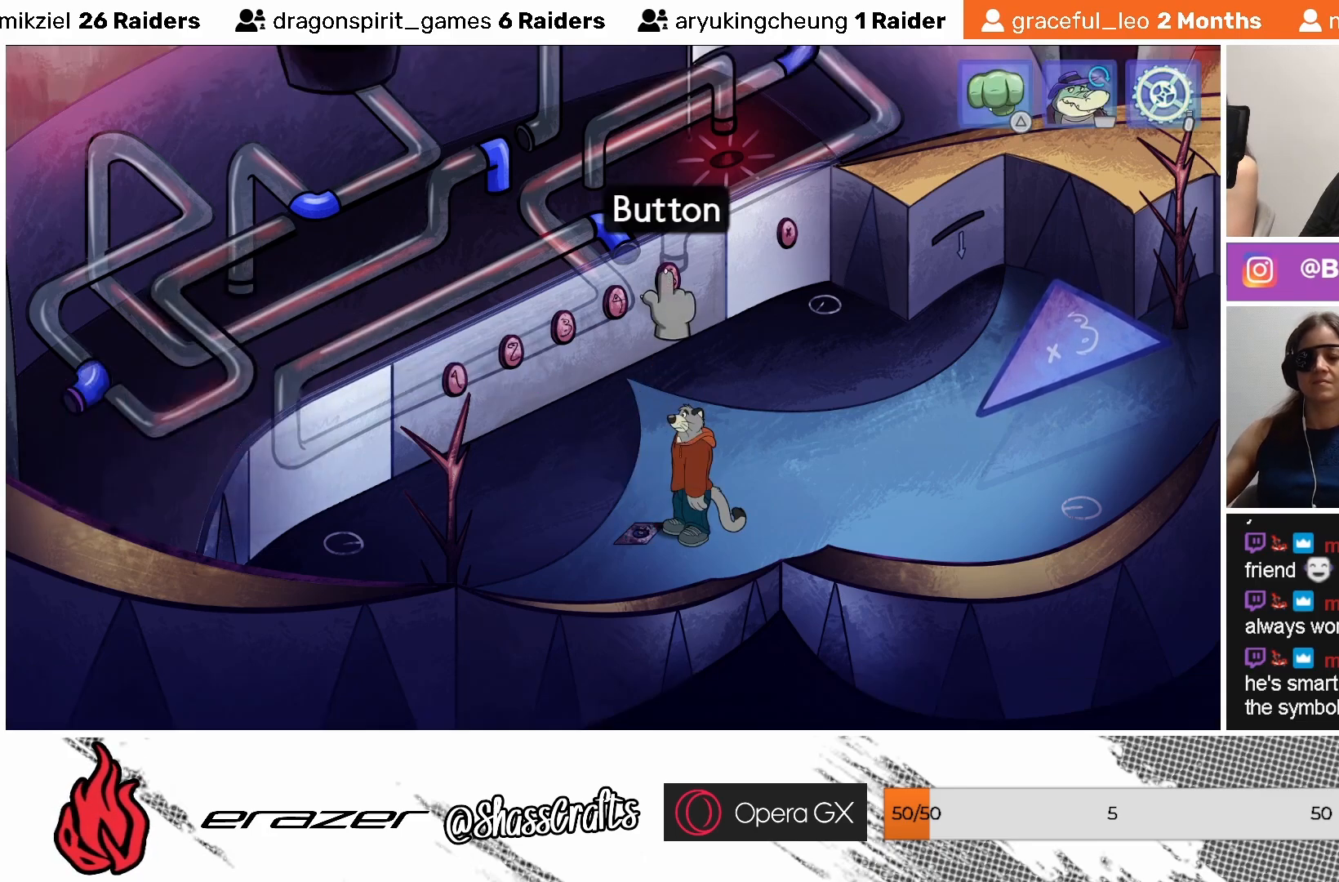
{"buttons": [], "left_stick": "center", "events": [[217, "CROSS", "down"], [317, "CROSS", "up"]]}
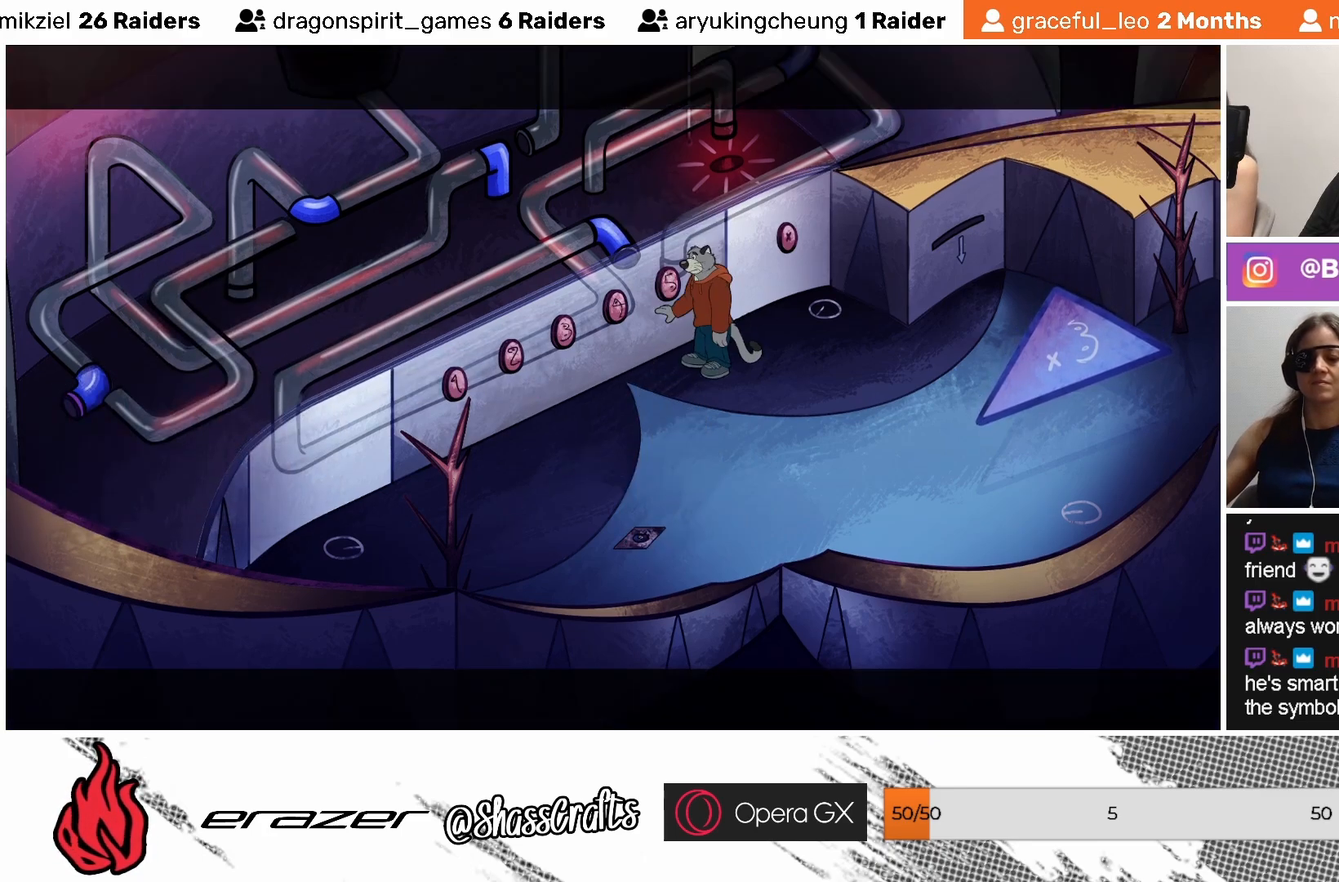
{"buttons": [], "left_stick": "center", "events": []}
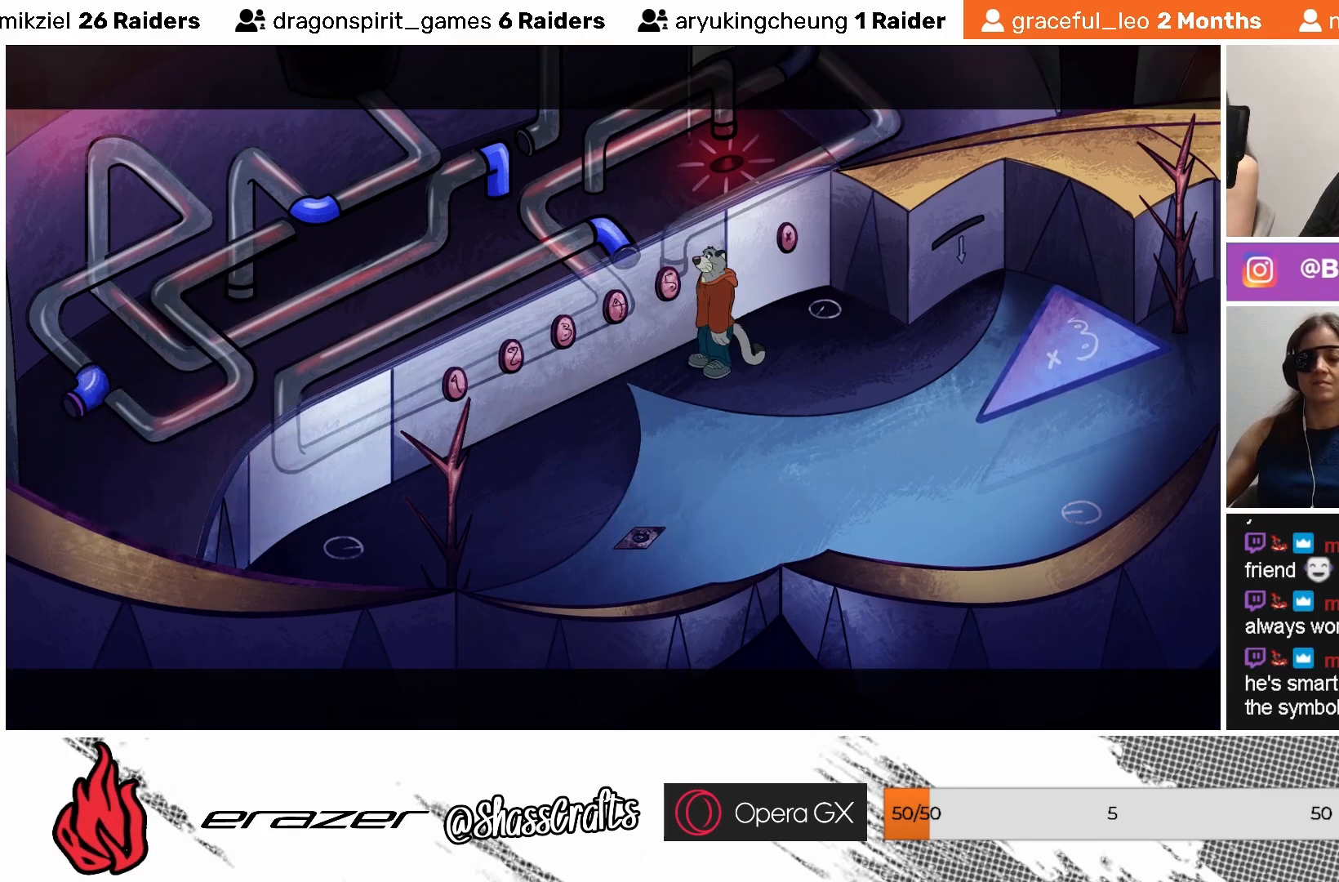
{"buttons": [], "left_stick": "center", "events": []}
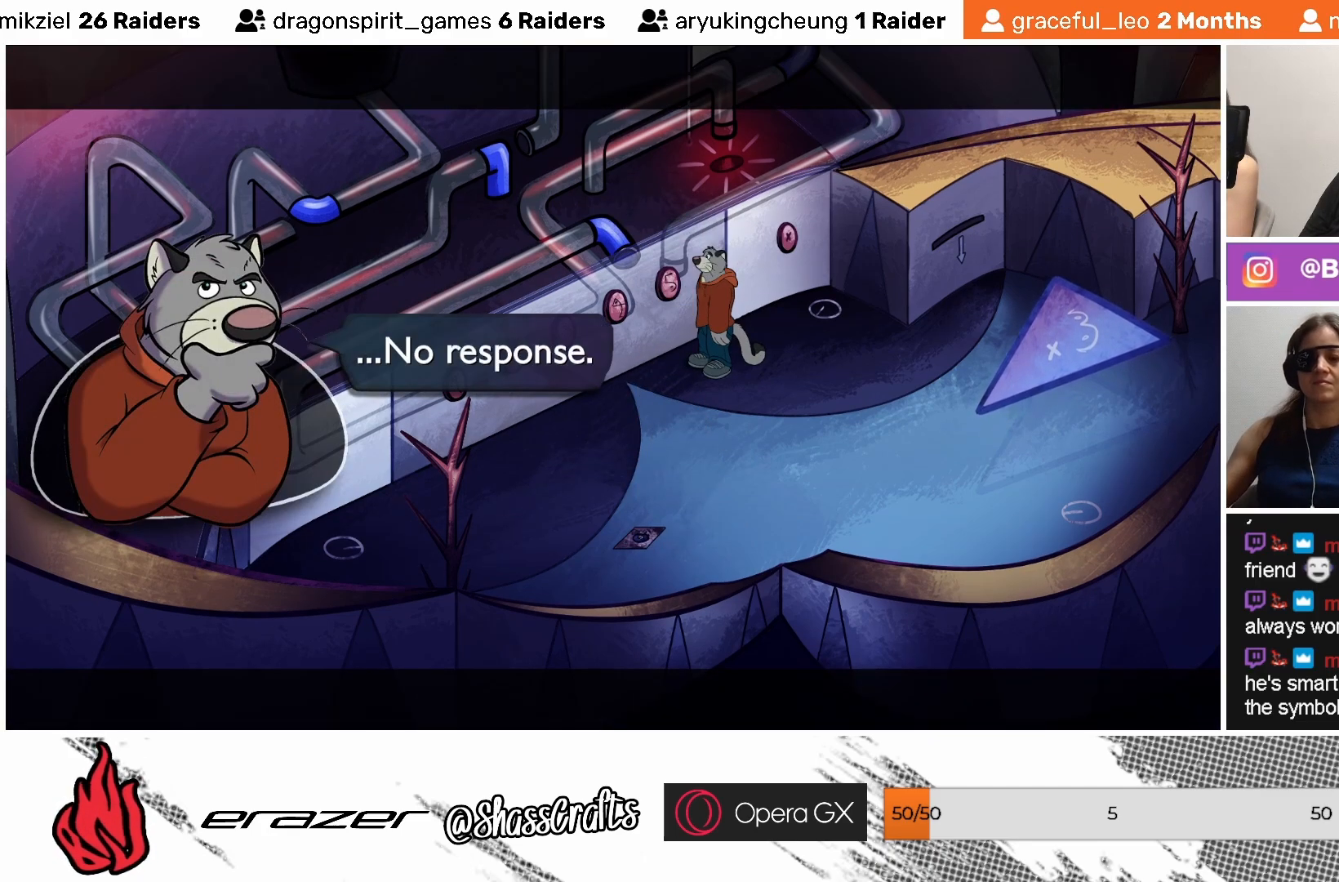
{"buttons": [], "left_stick": "center", "events": []}
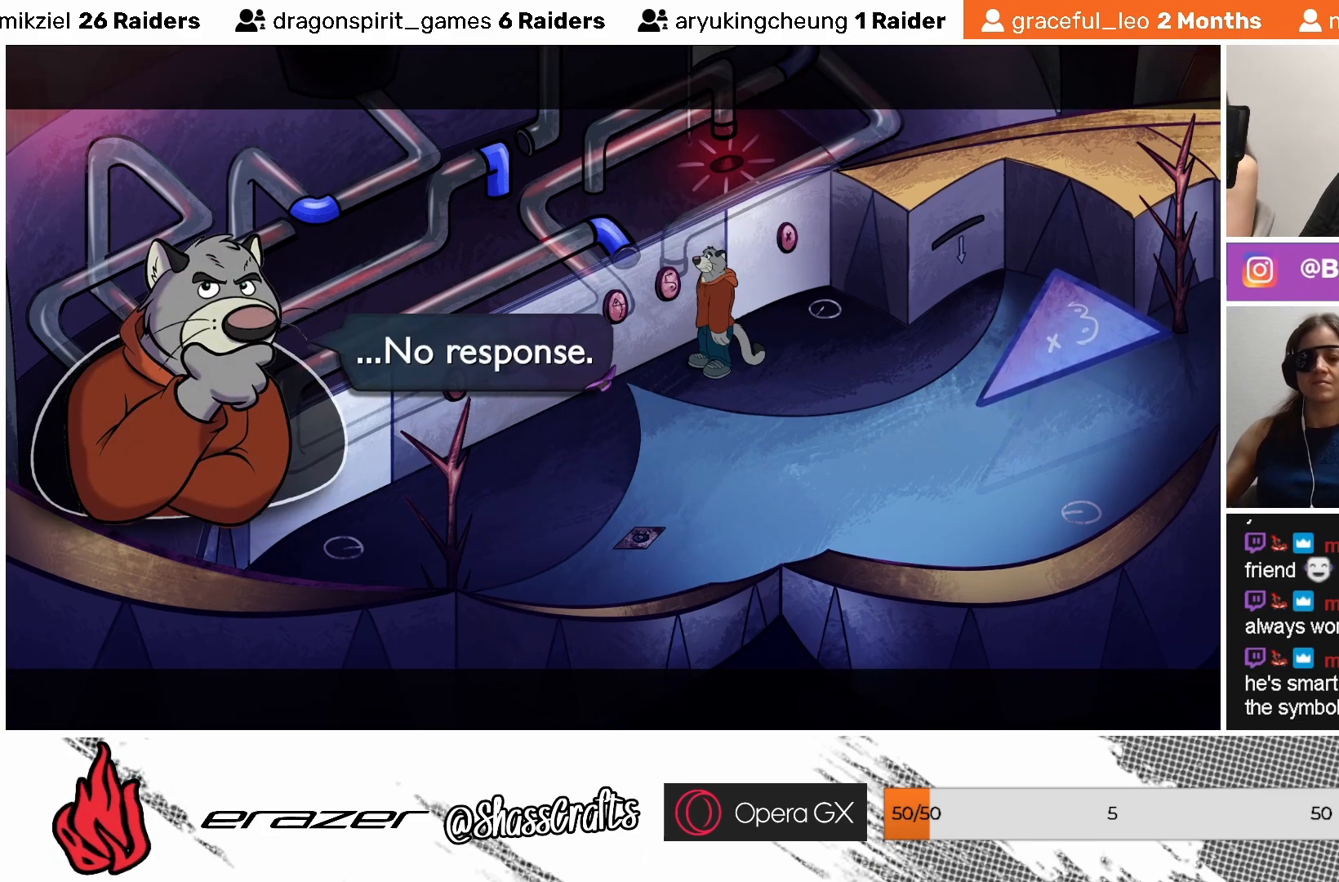
{"buttons": [], "left_stick": "center", "events": [[83, "CROSS", "down"], [133, "CROSS", "up"]]}
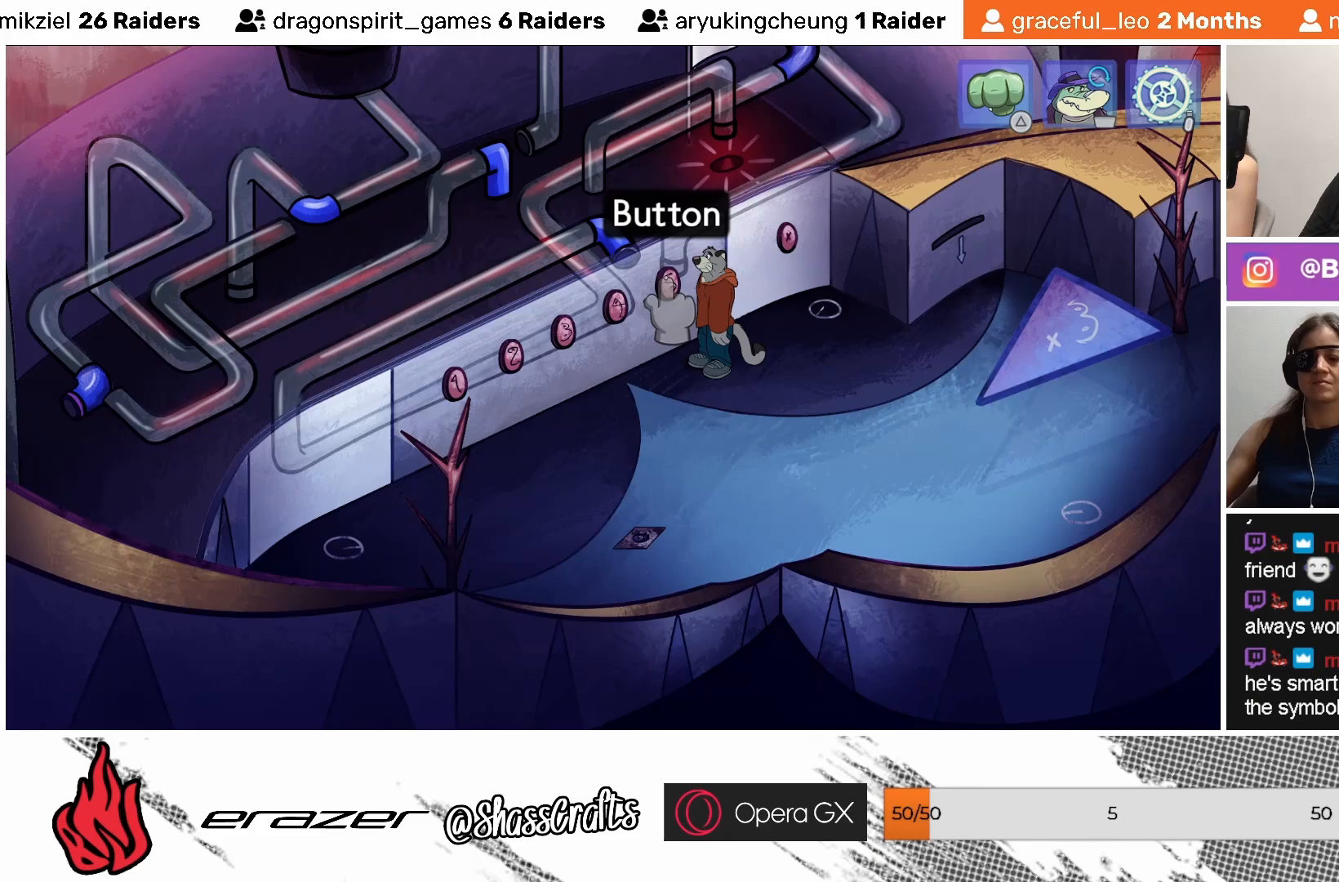
{"buttons": [], "left_stick": "center", "events": [[33, "DPAD_RIGHT", "down"], [83, "DPAD_RIGHT", "up"]]}
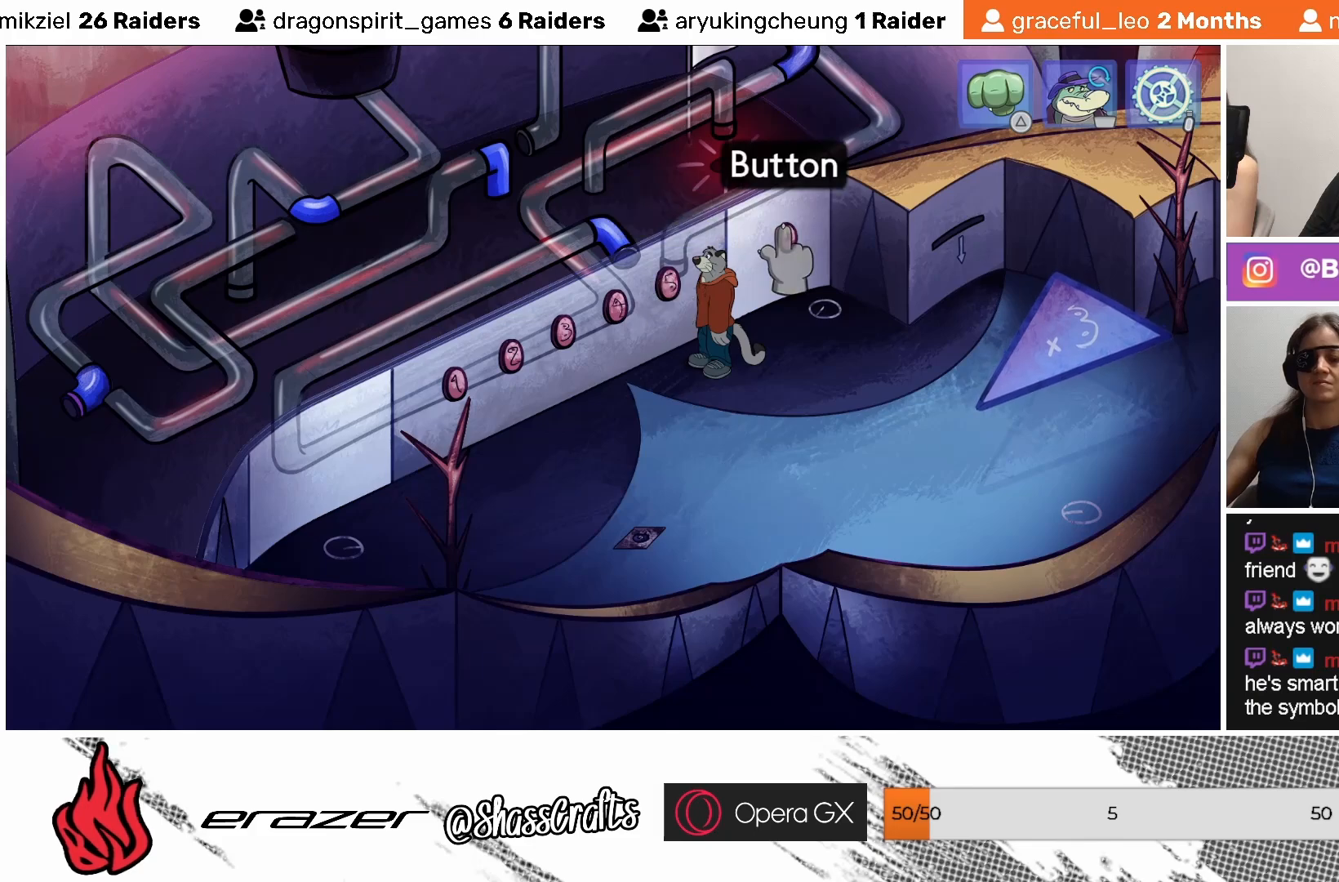
{"buttons": [], "left_stick": "center", "events": [[183, "CROSS", "down"], [267, "CROSS", "up"]]}